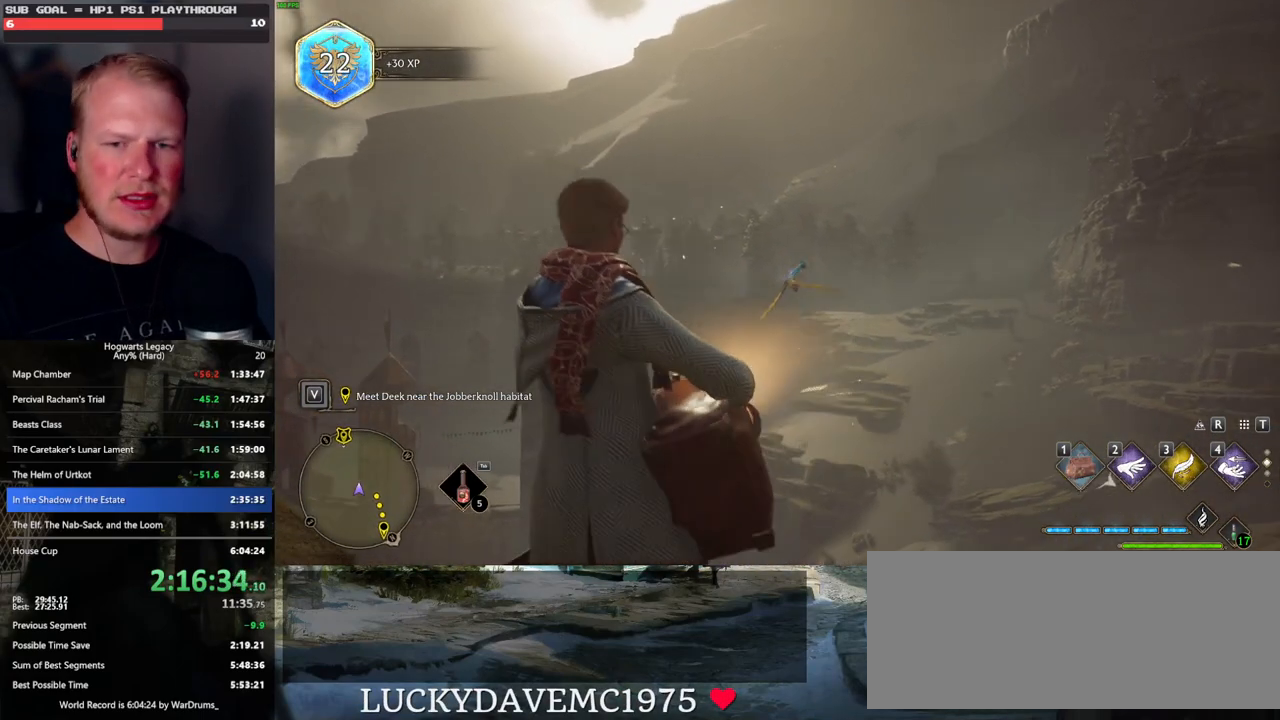
Gameplay with keyboard and mouse; each line is a JSON object with the keys and mouse buttons held at the frame after it. "events" lists presses ("down") and releases ("up") of ".", "/", "0", "1", "2", "3", "4", "5", "6", "7", "8", "9", "a", "alt_l", "alt_r", "b", "backslash", "backspace", "c", "caps_lock", "comma", "ctrl_l", "ctrl_r", "d", "e", "equals", "escape", "f", "f1", "f10", "f11", "f12", "f2", "f3", "f4", "f5", "f6", "f7", "f8", "f9", "g", "h", "i", "j", "k", "l", "lbracket", "m", "minus", "n", "o", "p", "q", "quote", "r", "rbracket", "return", "s", "semicolon", "shift_l", "shift_r", "space", "super_l", "super_r", "t", "tab", "tilde", "u", "v", "w", "x", "y", "z", "mouse_left", "mouse_wheel", "mouse_right", "mouse_mb4" and "mouse_mb5" between this image and that frame as [ms after this image, input, new state], when the widget could be followed in between. "mouse_left", "mouse_wheel", "mouse_right", "mouse_mb4", "mouse_mb5" = the "left", "wheel", "right", "mb4", "mb5" buttons of the "mouse" list. No other keys are recorded. "wheel" means that the mouse wheel is clicked or scrolled. Mouse movement is not recorded.
{"keys": [], "mouse": [], "events": []}
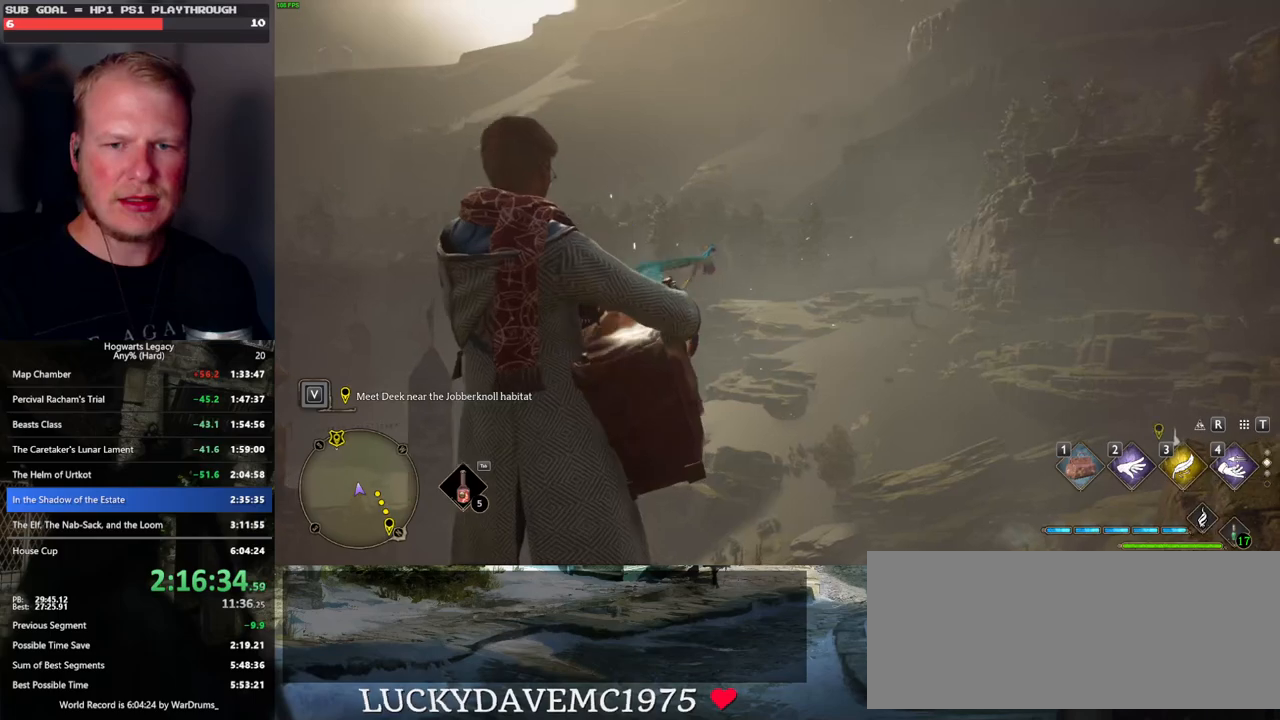
{"keys": [], "mouse": [], "events": []}
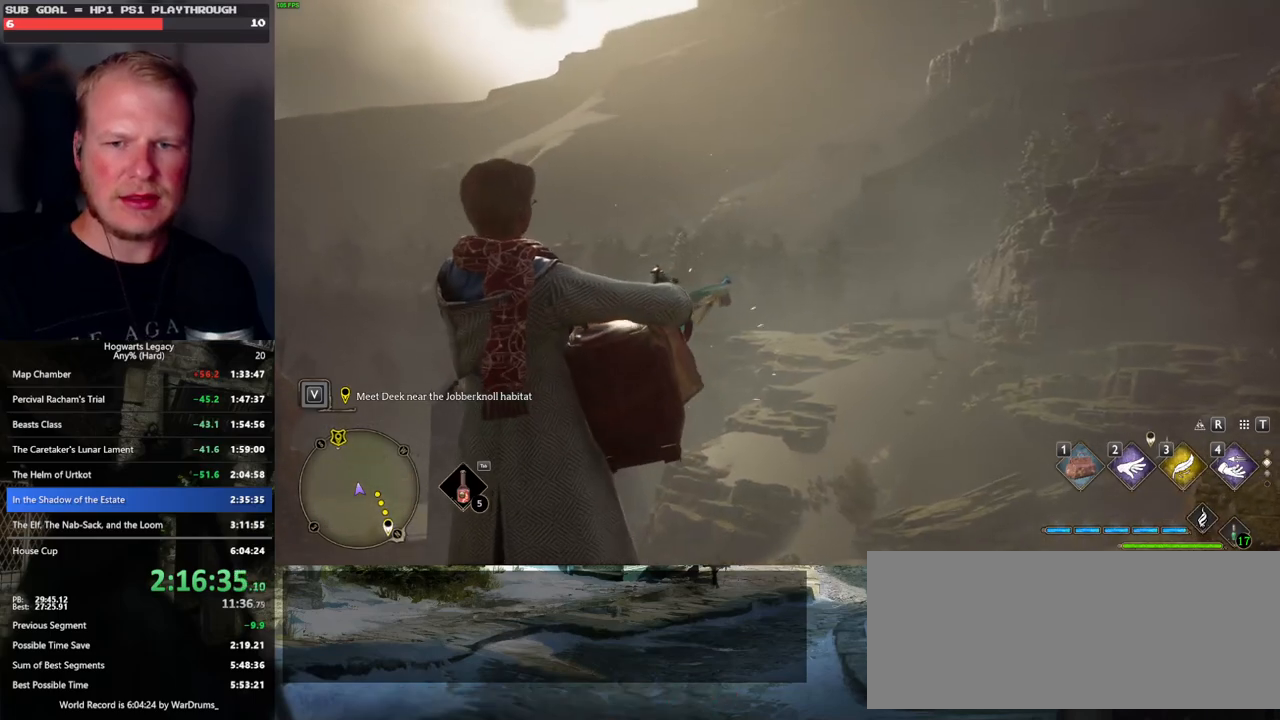
{"keys": [], "mouse": [], "events": []}
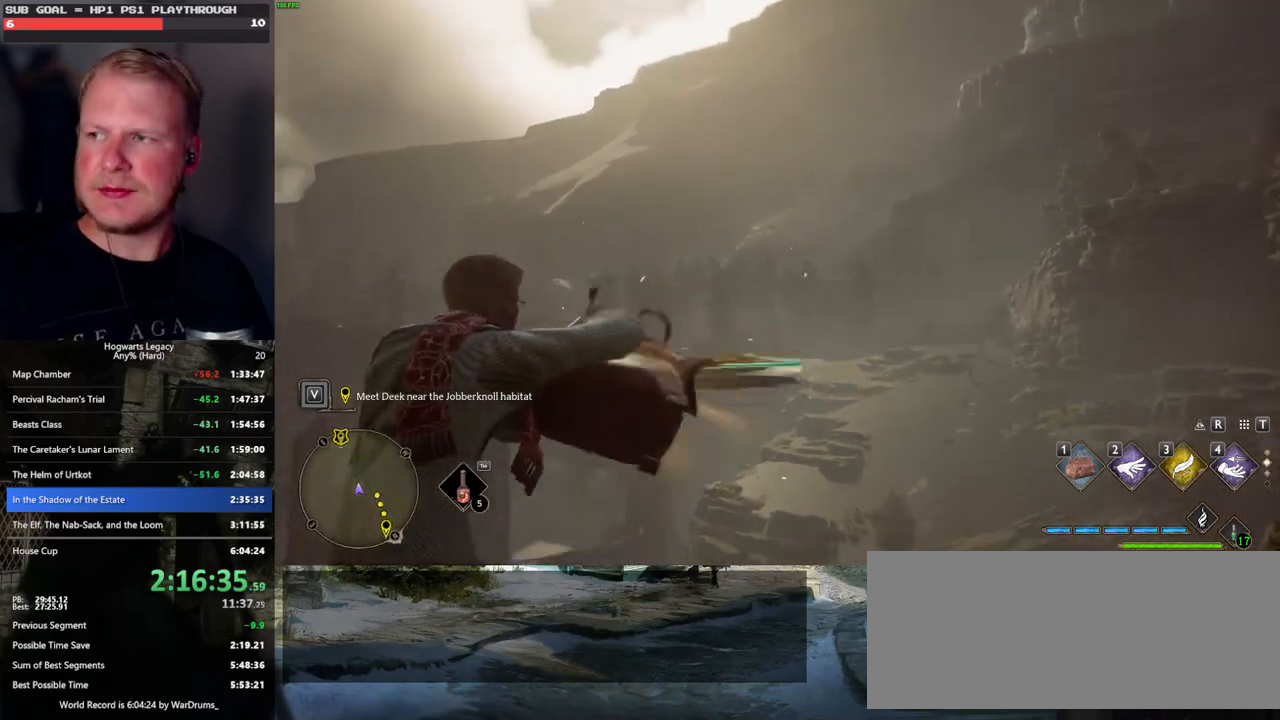
{"keys": [], "mouse": [], "events": []}
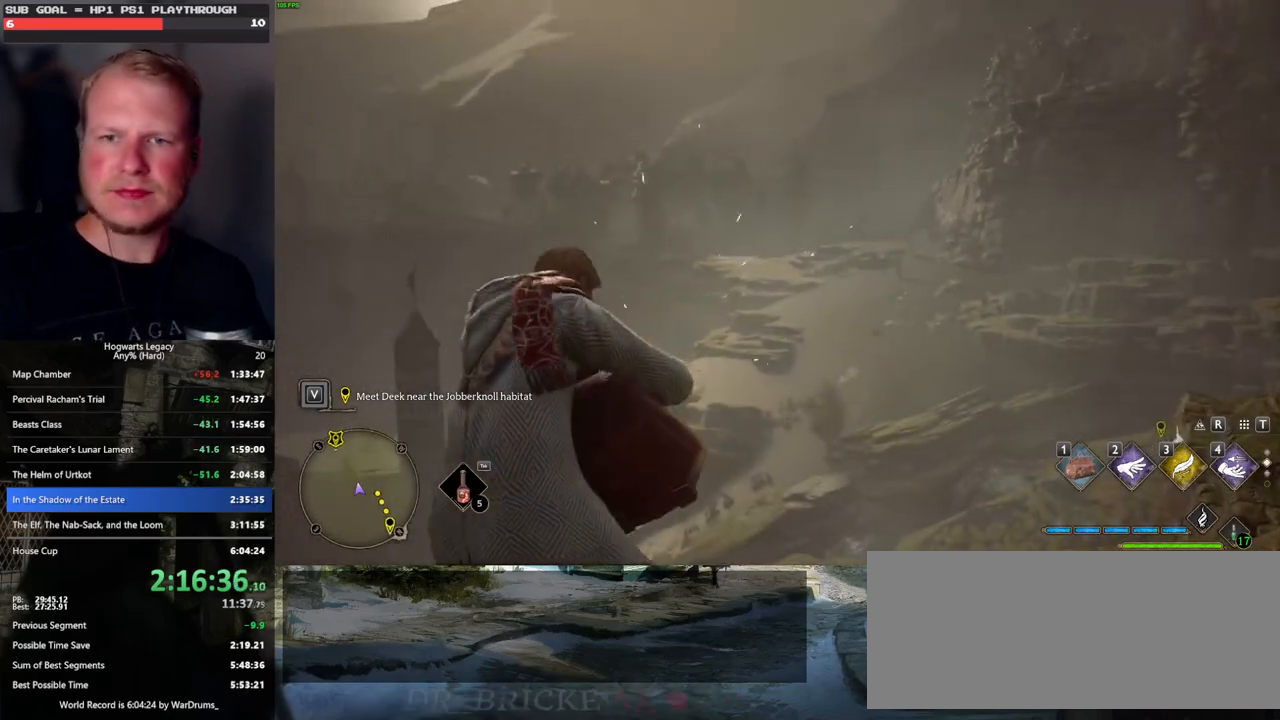
{"keys": [], "mouse": [], "events": []}
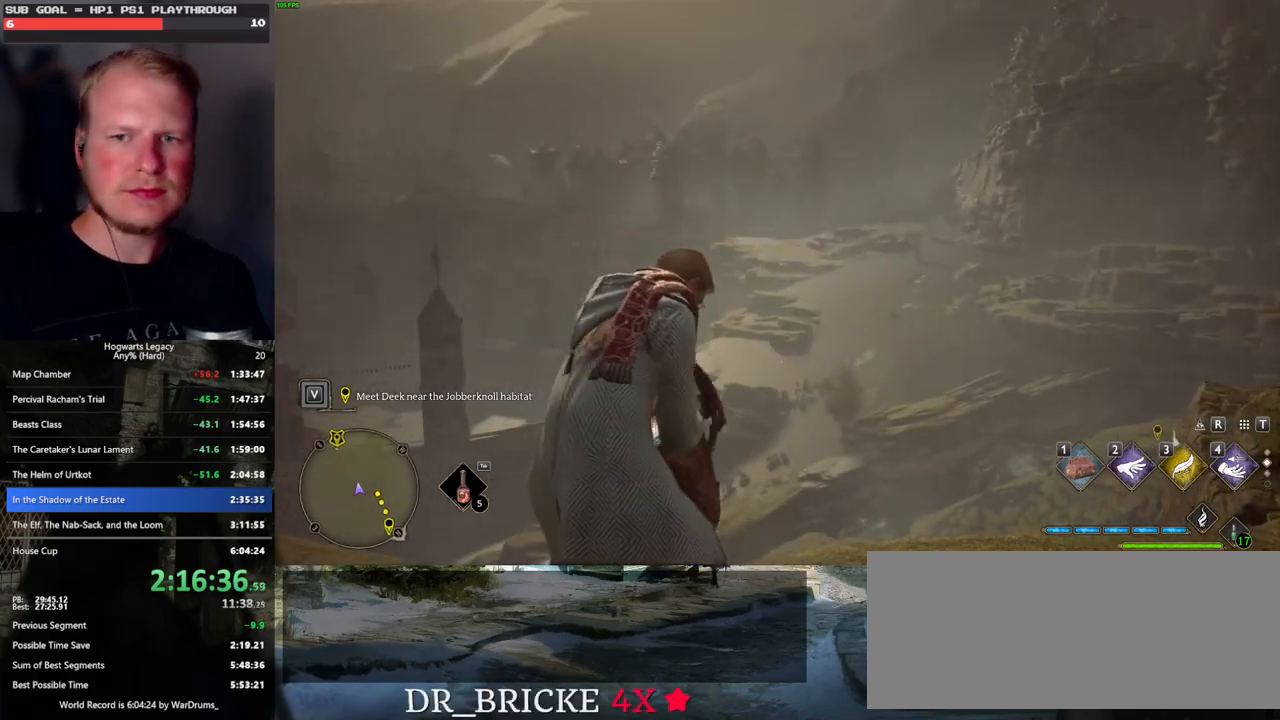
{"keys": [], "mouse": [], "events": []}
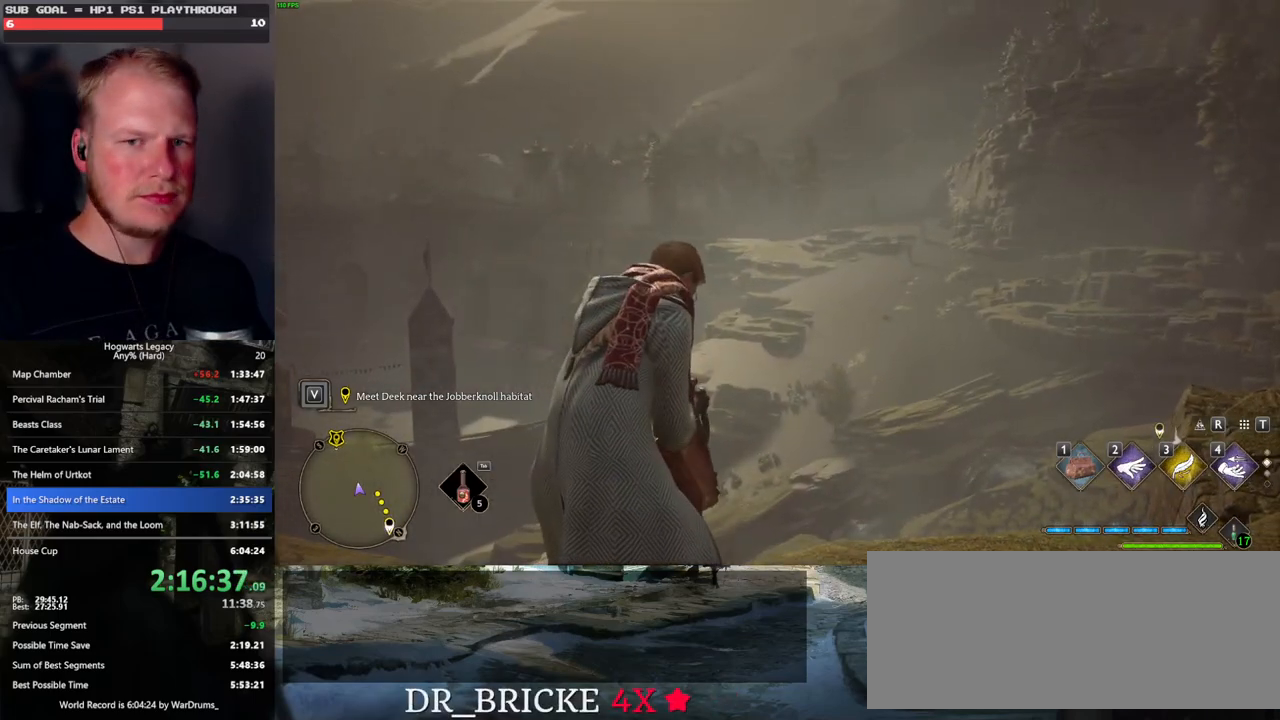
{"keys": [], "mouse": [], "events": []}
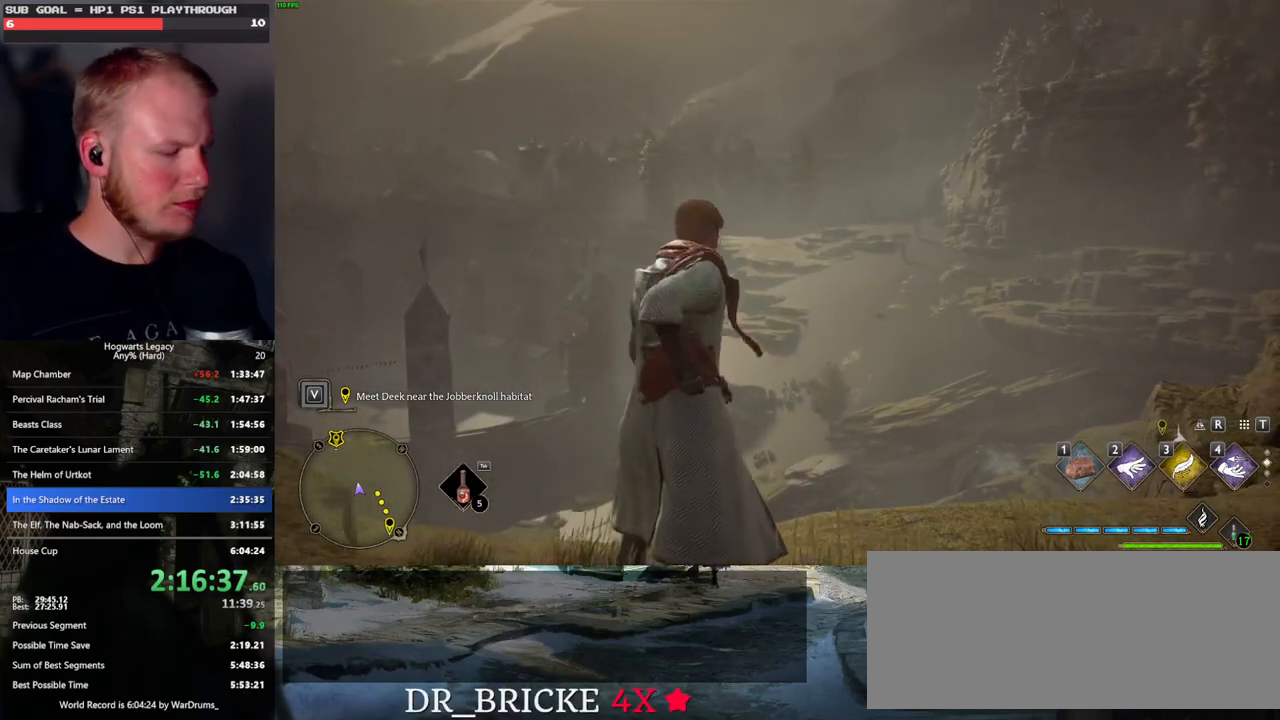
{"keys": [], "mouse": [], "events": []}
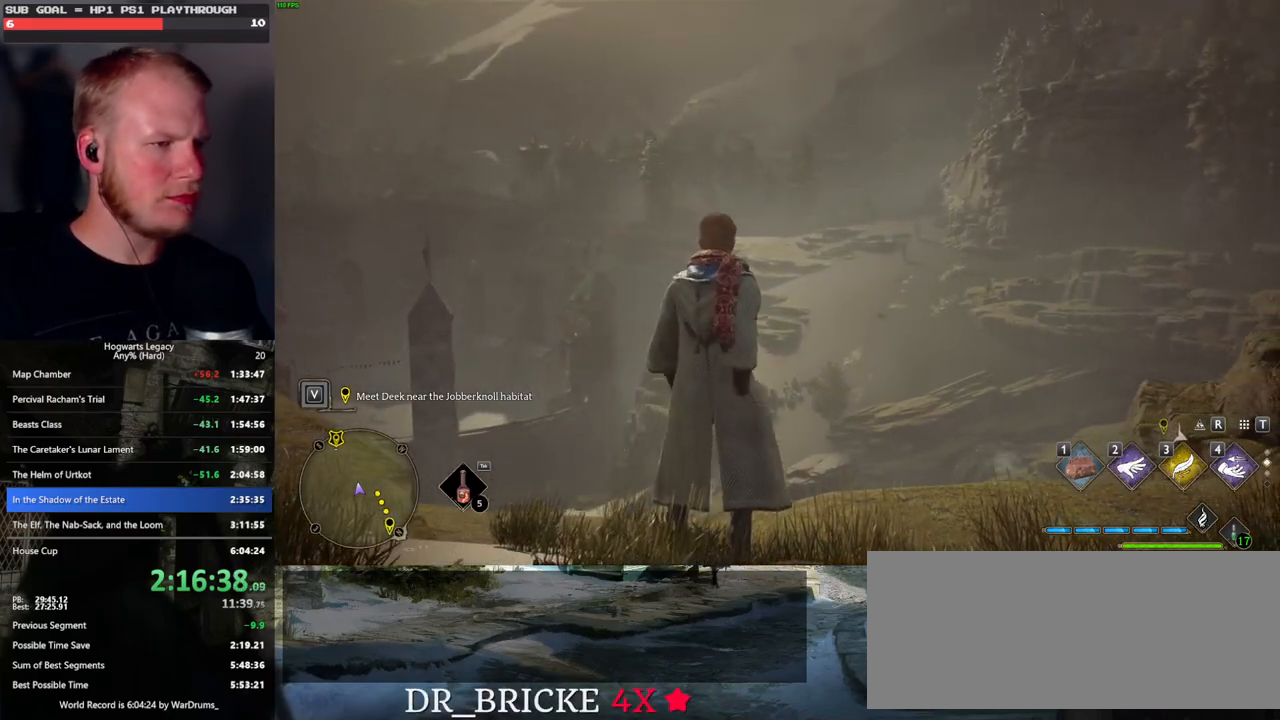
{"keys": ["tab"], "mouse": [], "events": [[300, "tab", "down"]]}
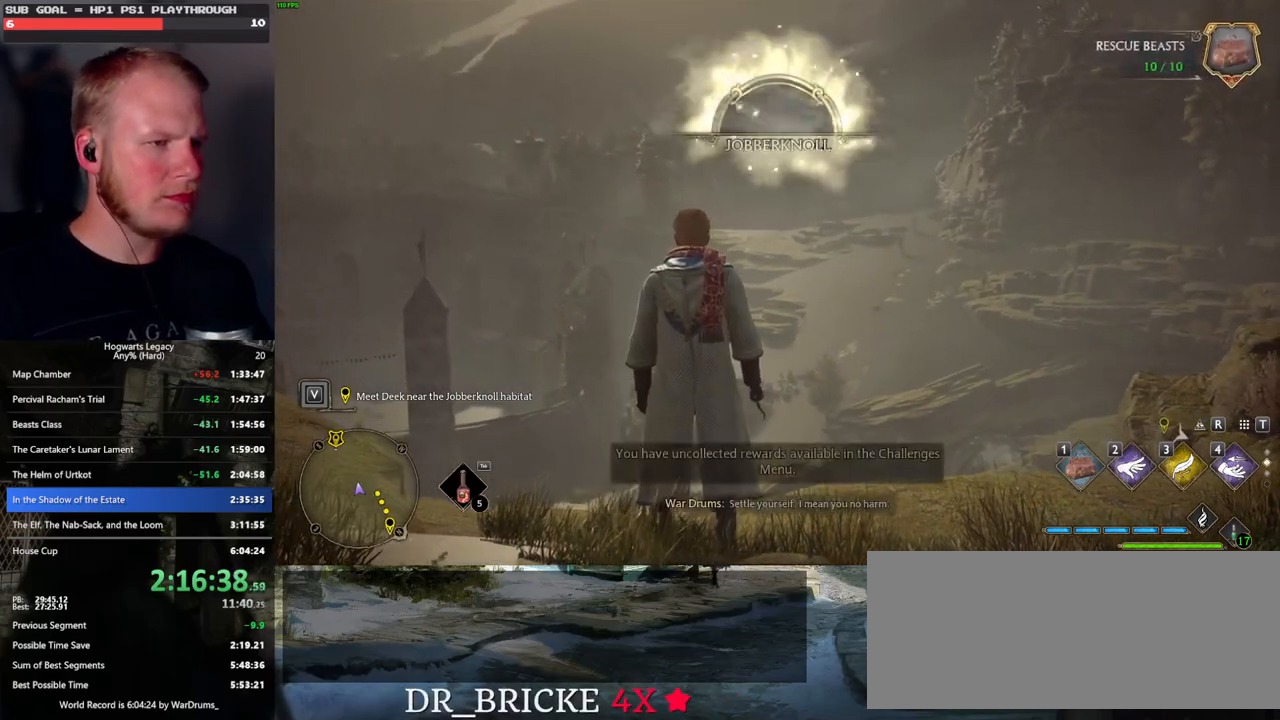
{"keys": ["d"], "mouse": [], "events": [[250, "3", "down"], [316, "3", "up"], [366, "tab", "up"], [483, "d", "down"]]}
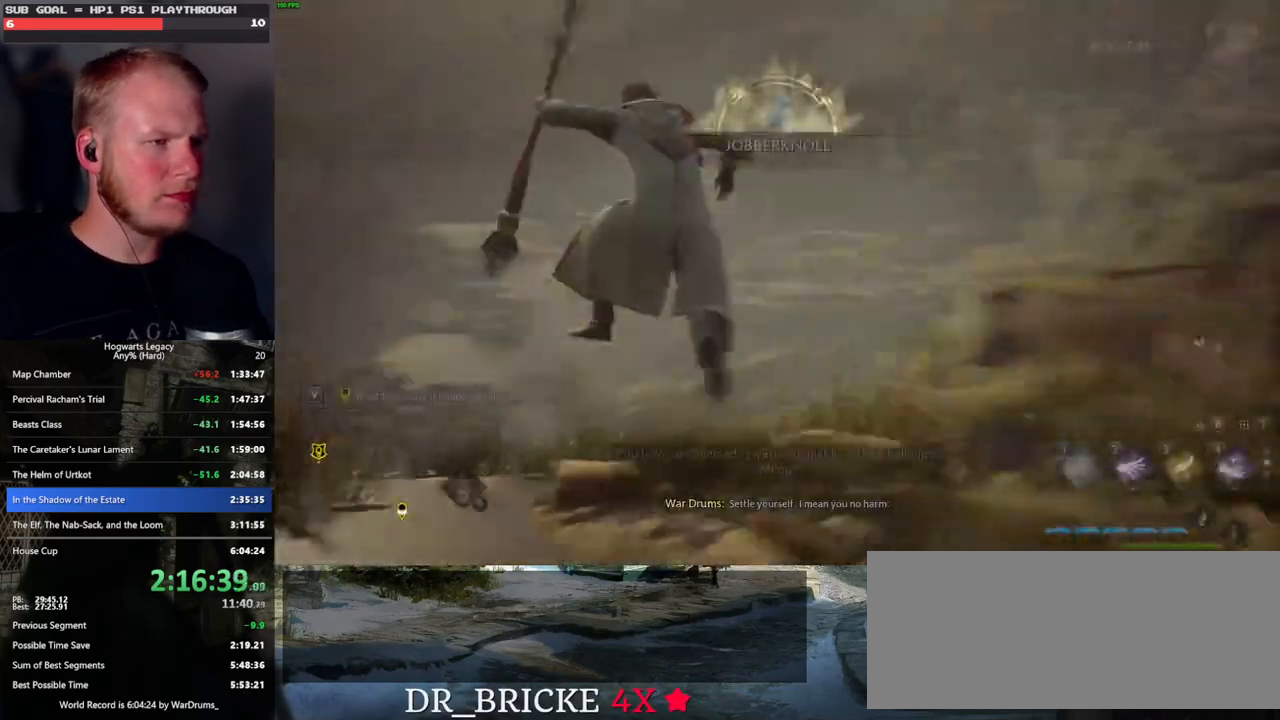
{"keys": ["d", "w"], "mouse": [], "events": [[350, "w", "down"]]}
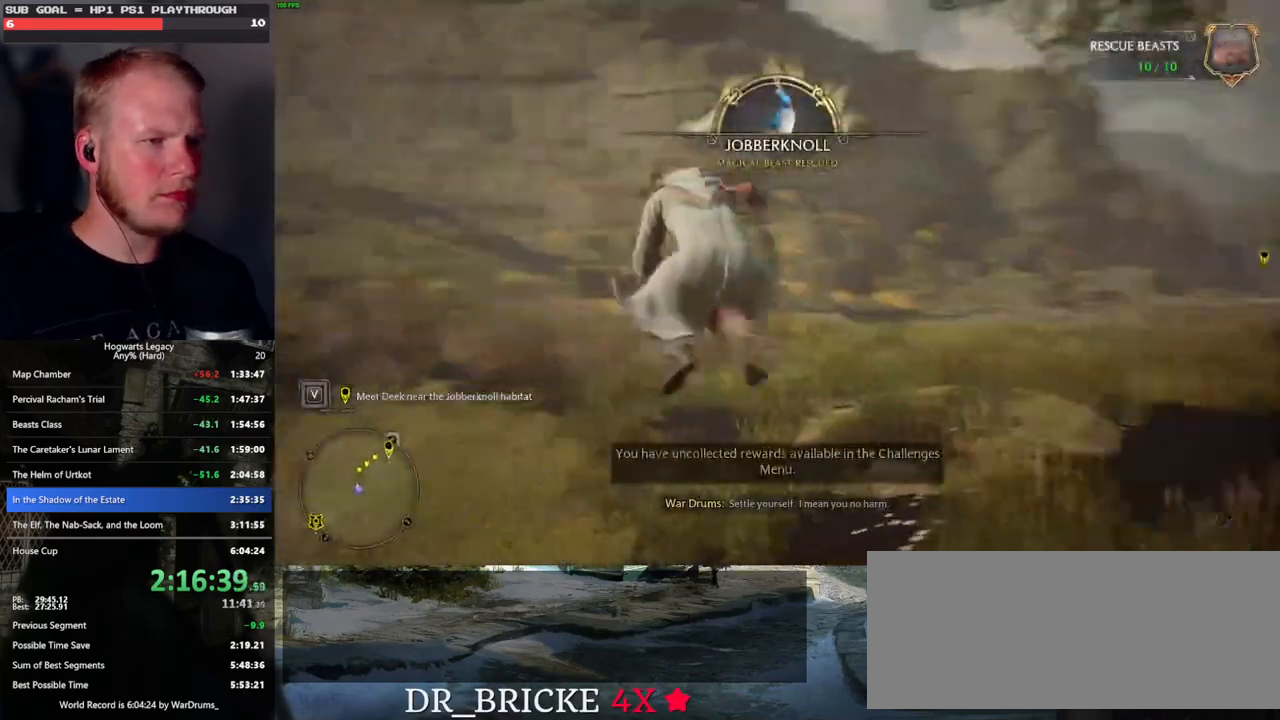
{"keys": ["d", "w"], "mouse": ["left"], "events": [[133, "mouse_left", "down"]]}
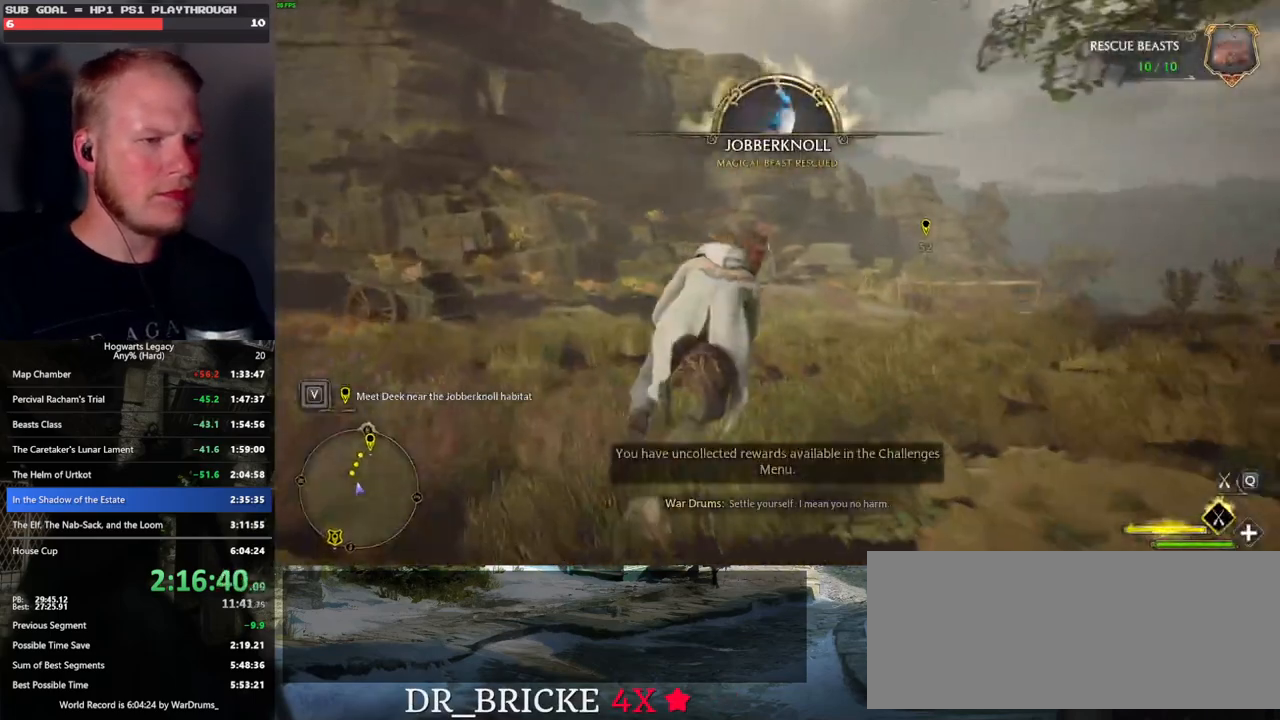
{"keys": ["w"], "mouse": ["left"], "events": [[233, "d", "up"]]}
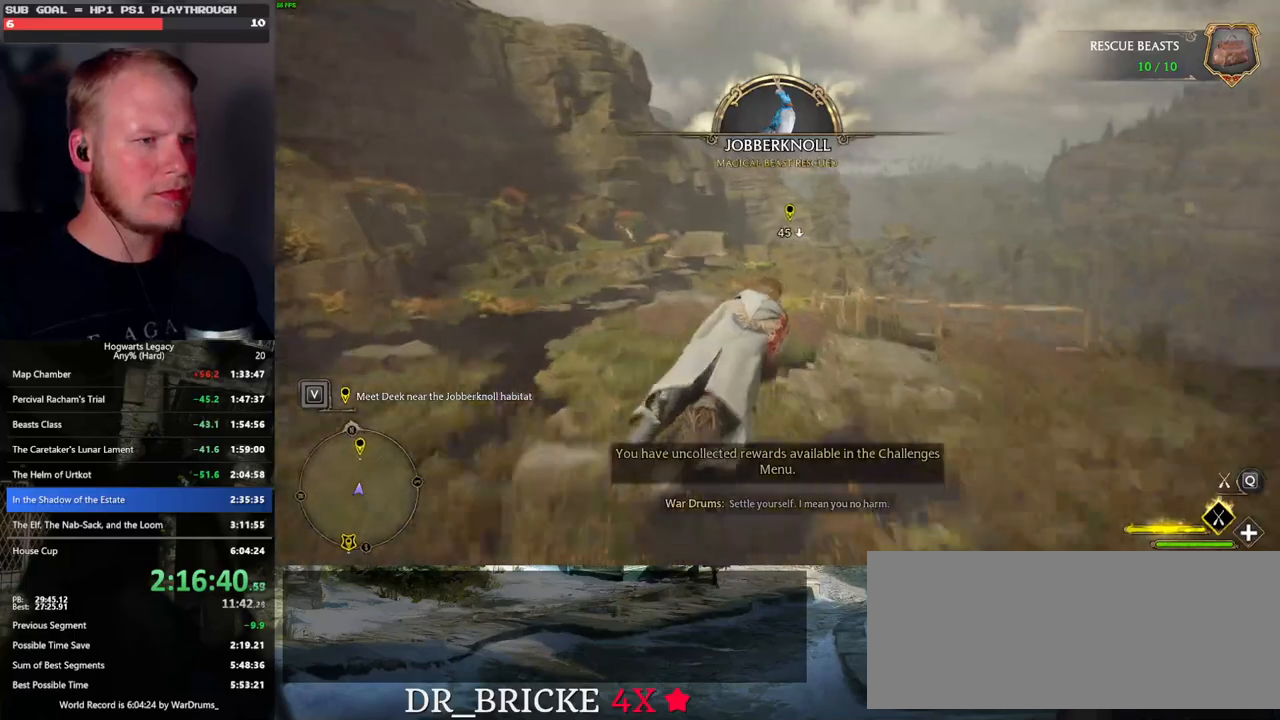
{"keys": ["w"], "mouse": ["left"], "events": []}
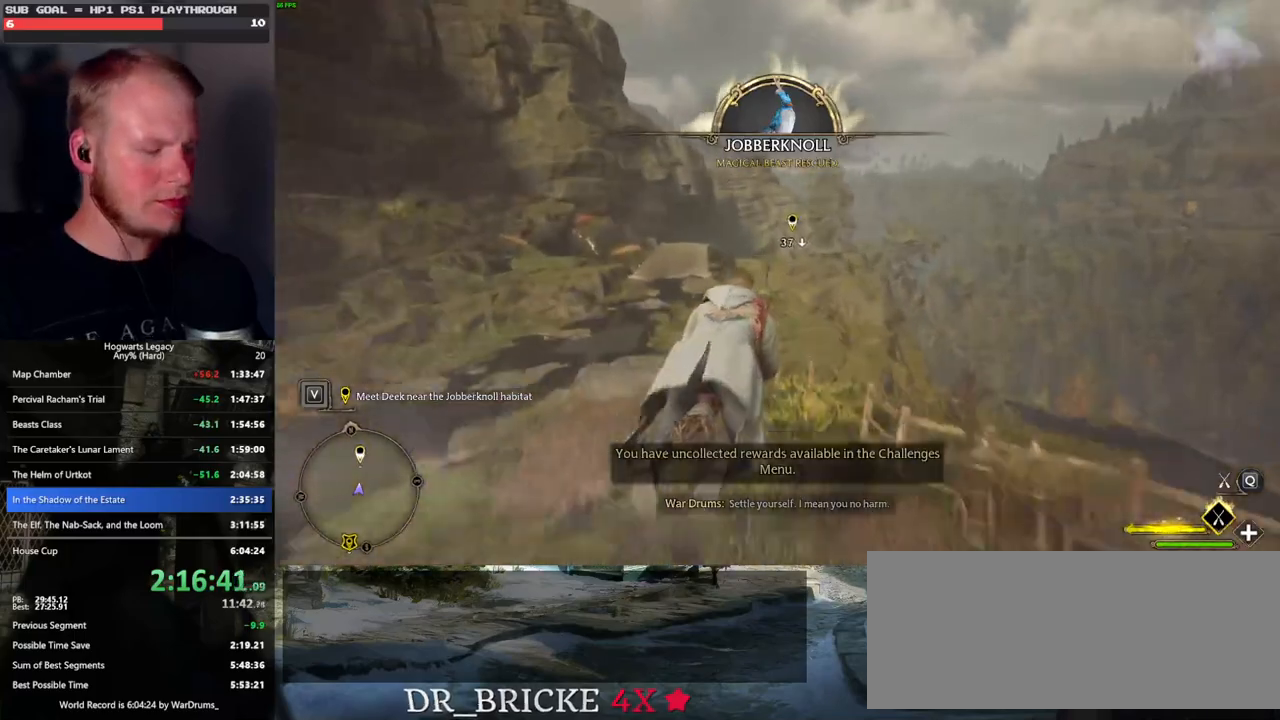
{"keys": ["w"], "mouse": ["left"], "events": []}
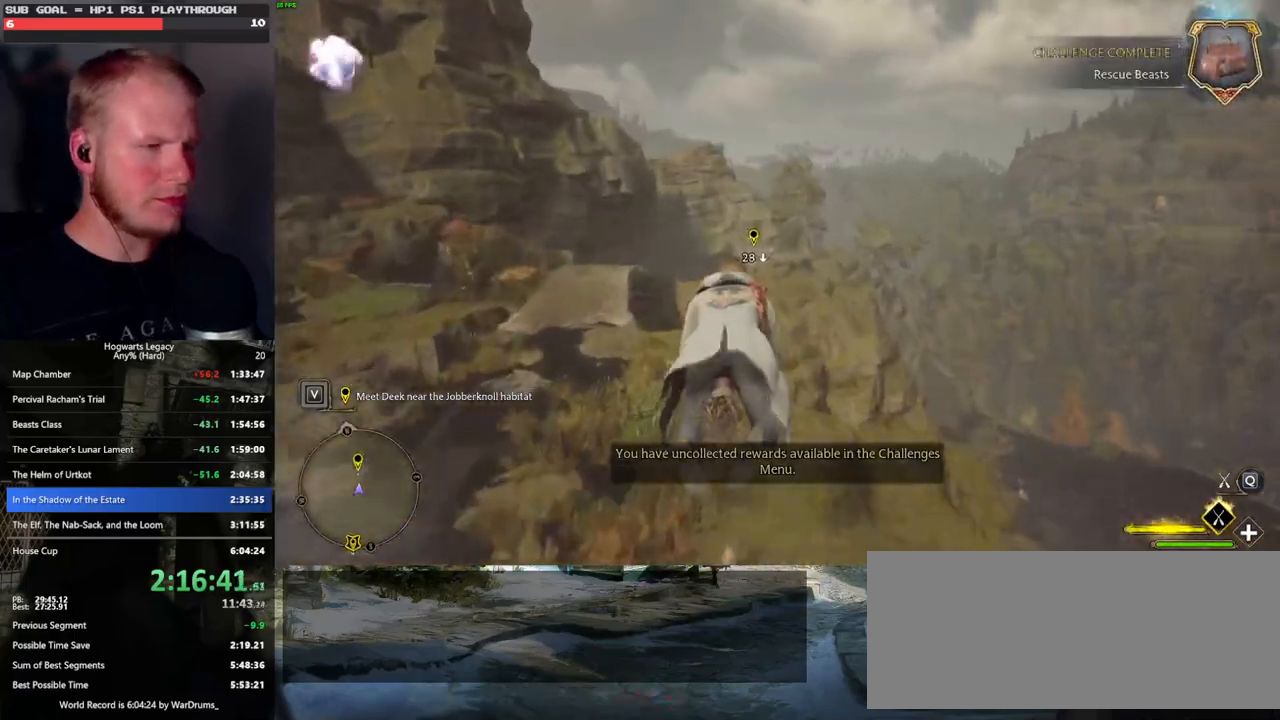
{"keys": ["ctrl_l", "w"], "mouse": ["left"], "events": [[416, "ctrl_l", "down"]]}
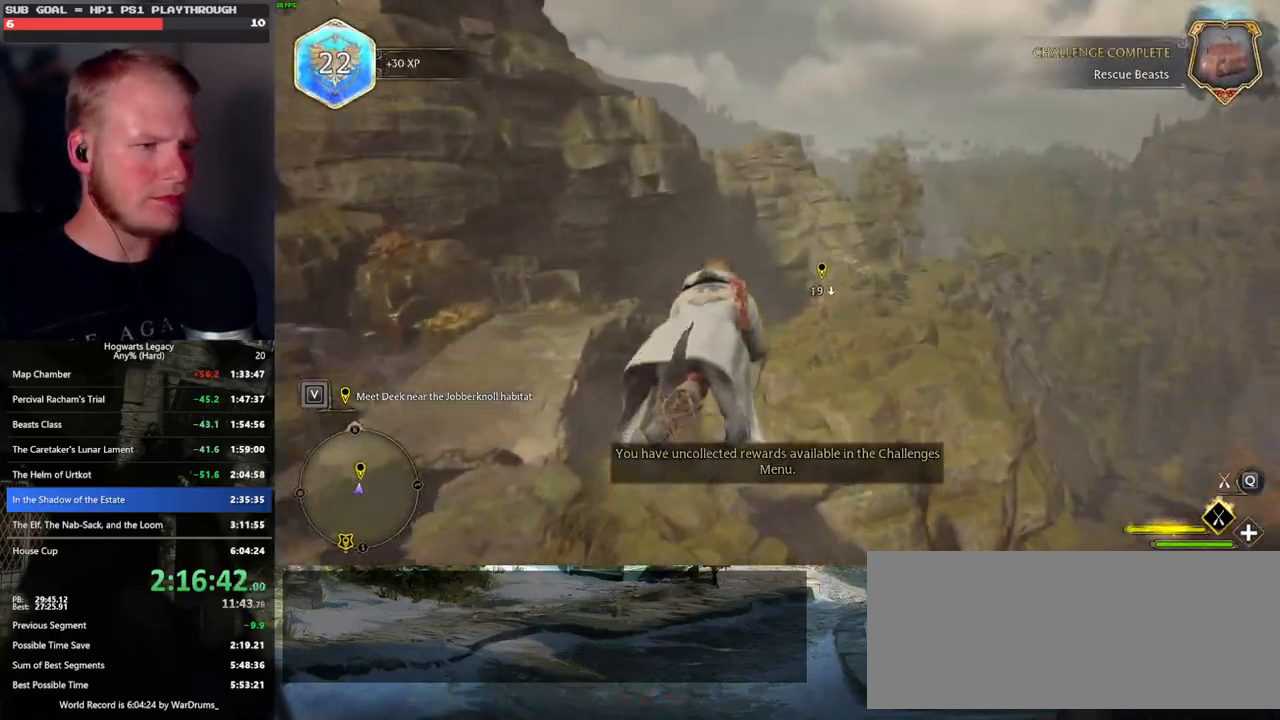
{"keys": ["ctrl_l", "w"], "mouse": ["left"], "events": [[50, "ctrl_l", "up"], [333, "ctrl_l", "down"]]}
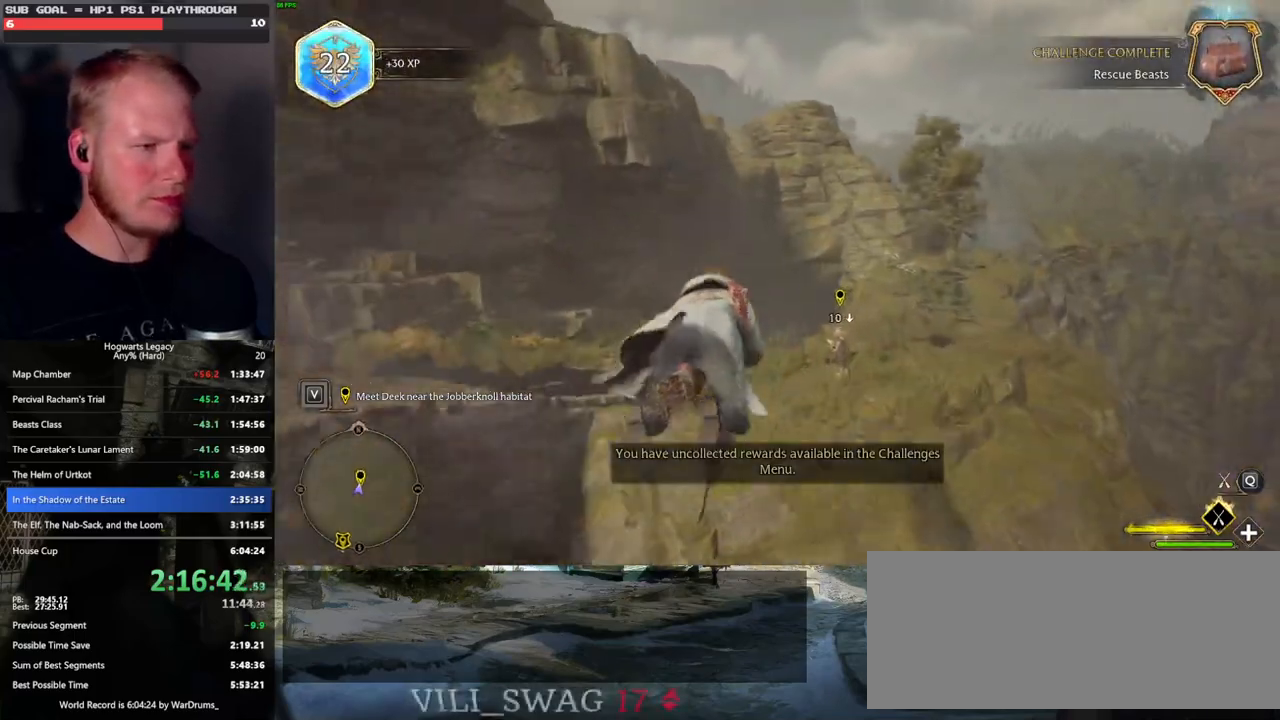
{"keys": ["w"], "mouse": [], "events": [[33, "mouse_left", "up"], [200, "b", "down"], [383, "ctrl_l", "up"], [400, "b", "up"]]}
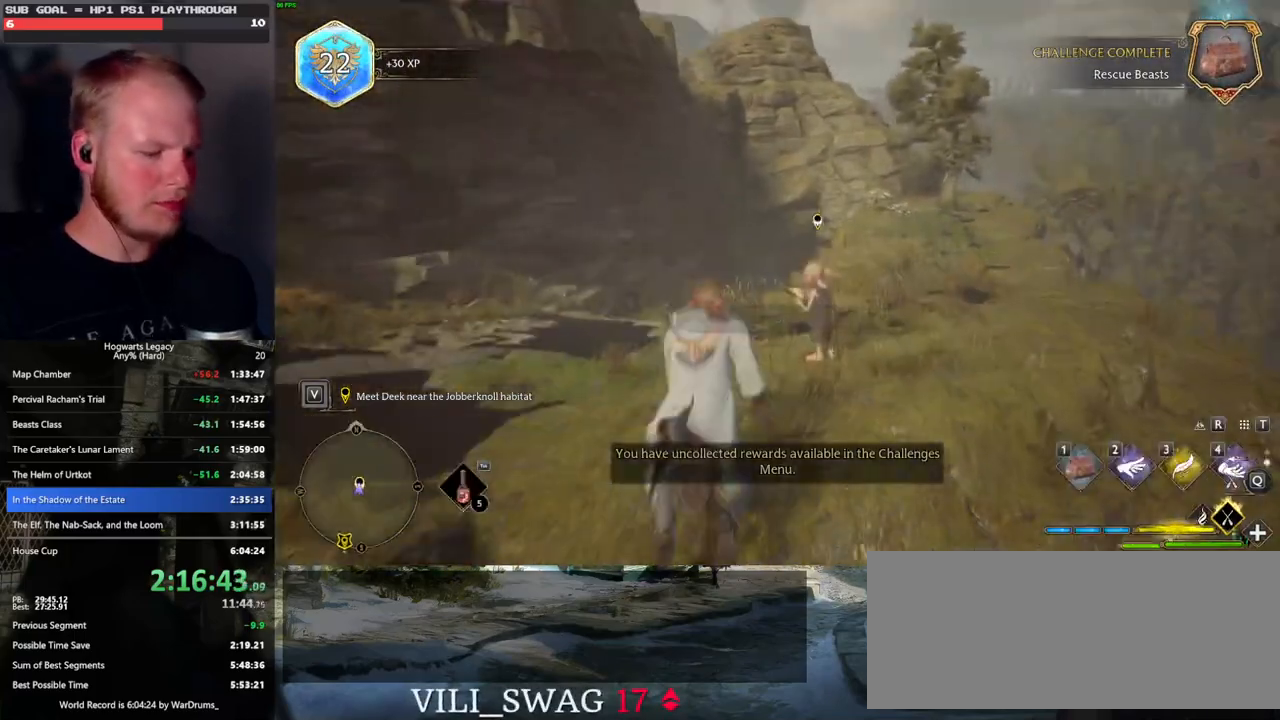
{"keys": ["w"], "mouse": [], "events": []}
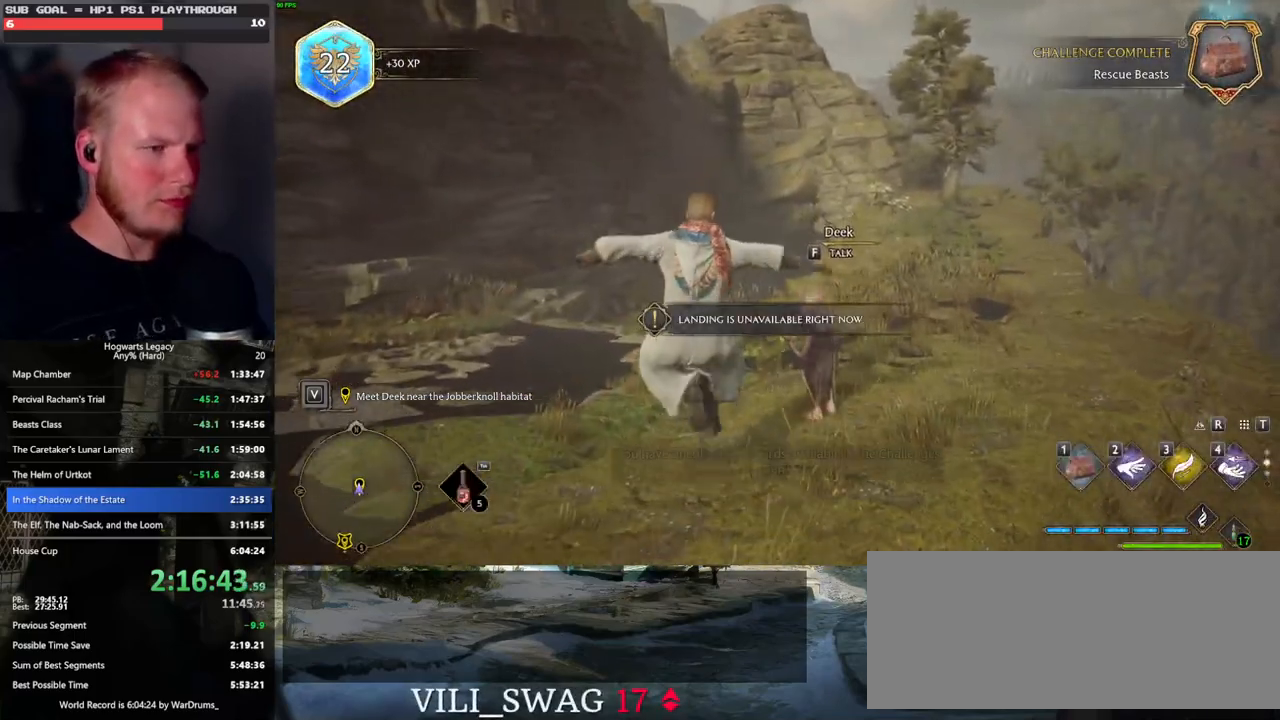
{"keys": ["d", "w"], "mouse": [], "events": [[233, "d", "down"]]}
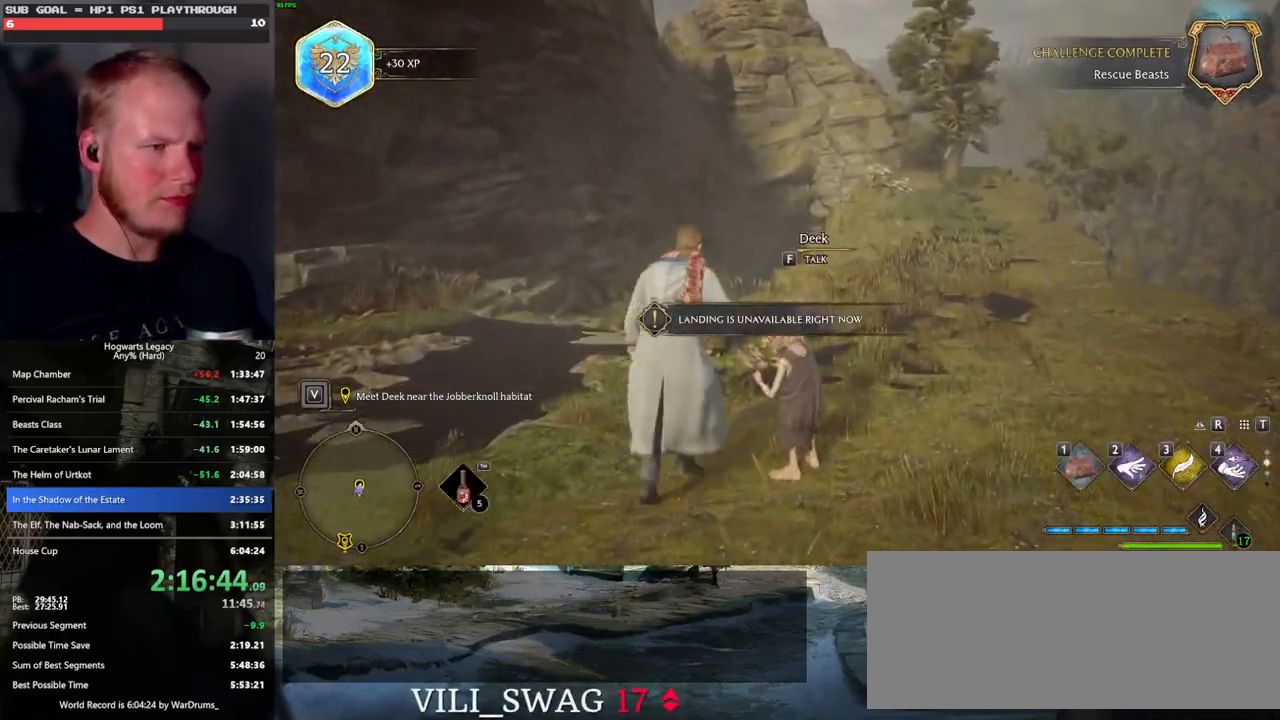
{"keys": [], "mouse": [], "events": [[100, "m", "down"], [100, "w", "up"], [116, "d", "up"], [200, "m", "up"]]}
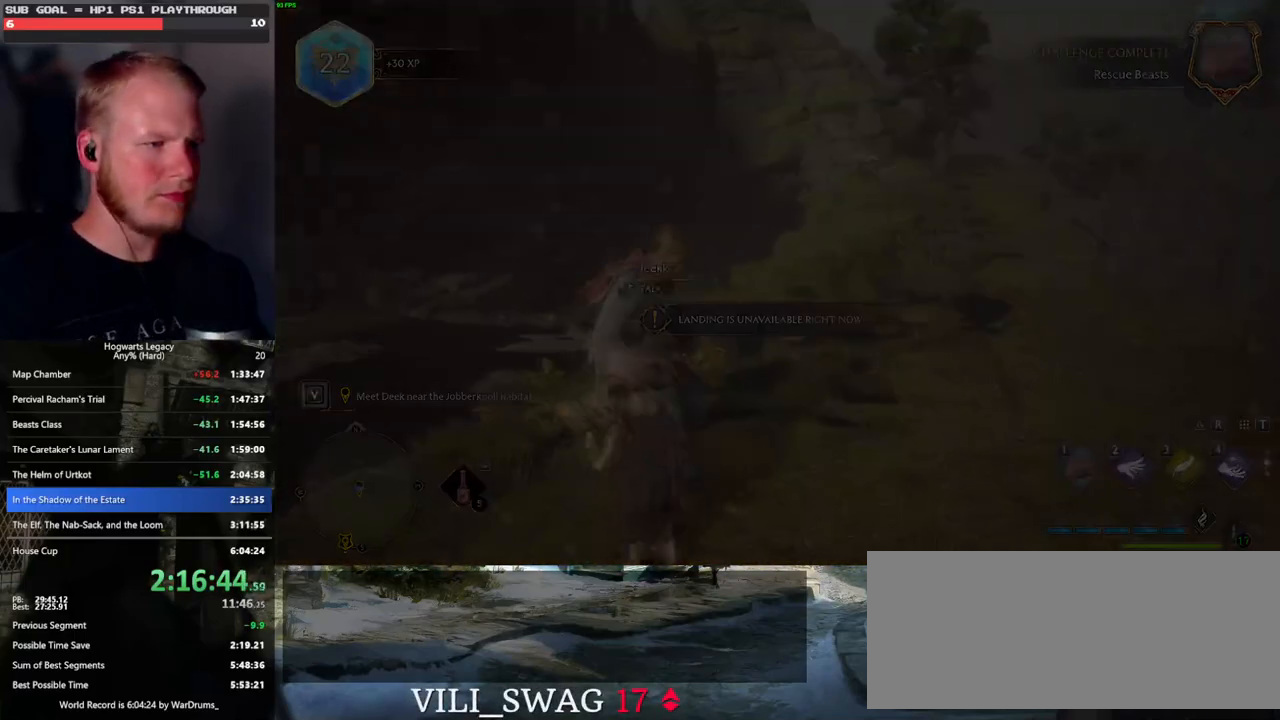
{"keys": [], "mouse": [], "events": []}
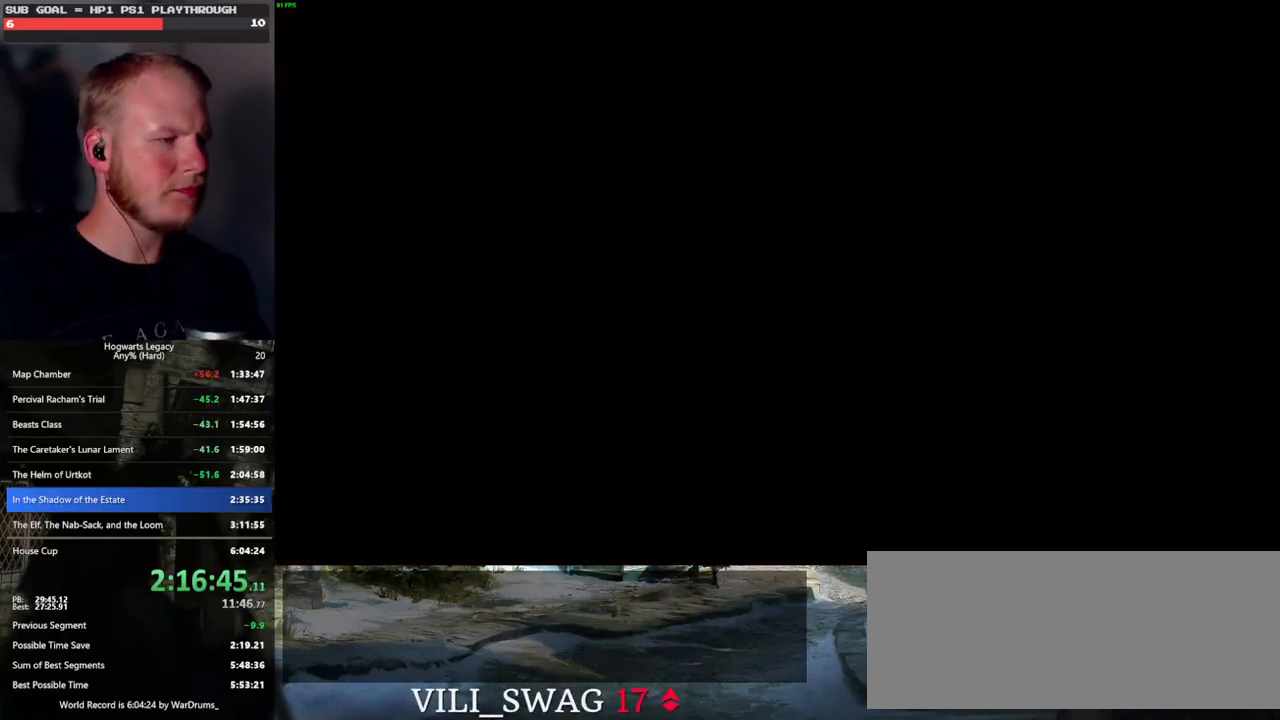
{"keys": [], "mouse": [], "events": []}
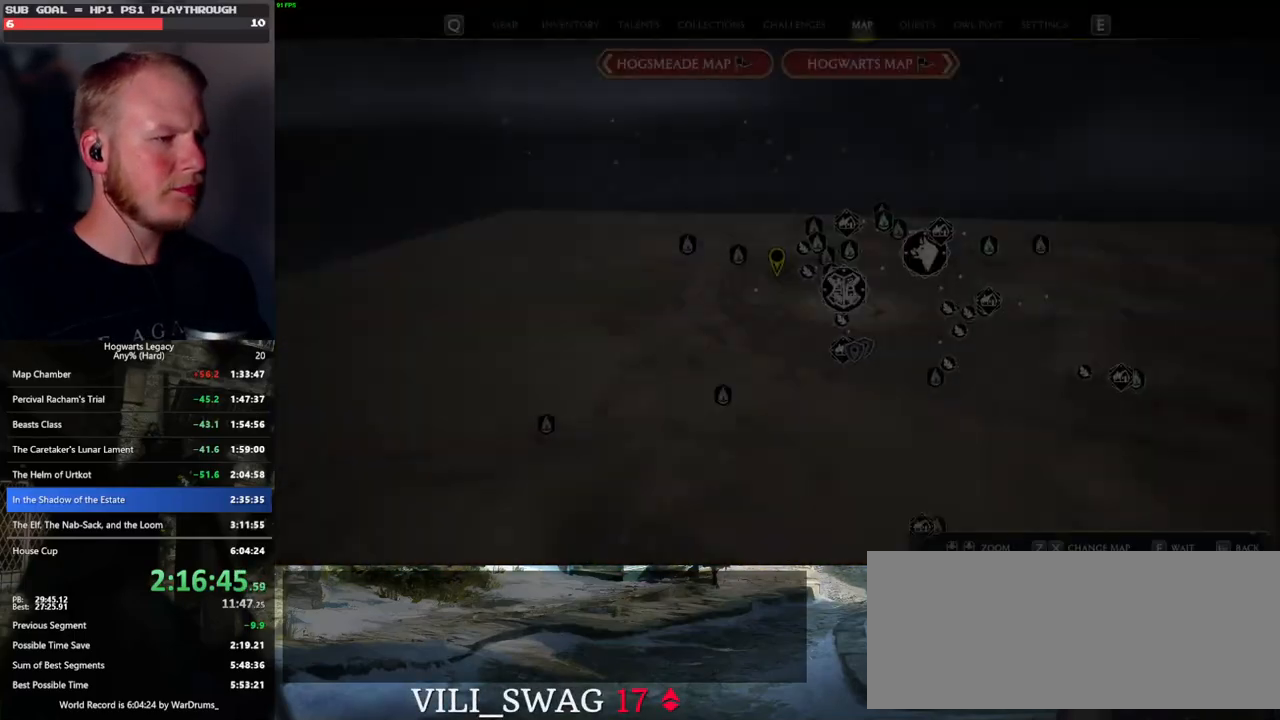
{"keys": ["f"], "mouse": [], "events": [[116, "f", "down"], [200, "f", "up"], [300, "f", "down"], [366, "f", "up"], [483, "f", "down"]]}
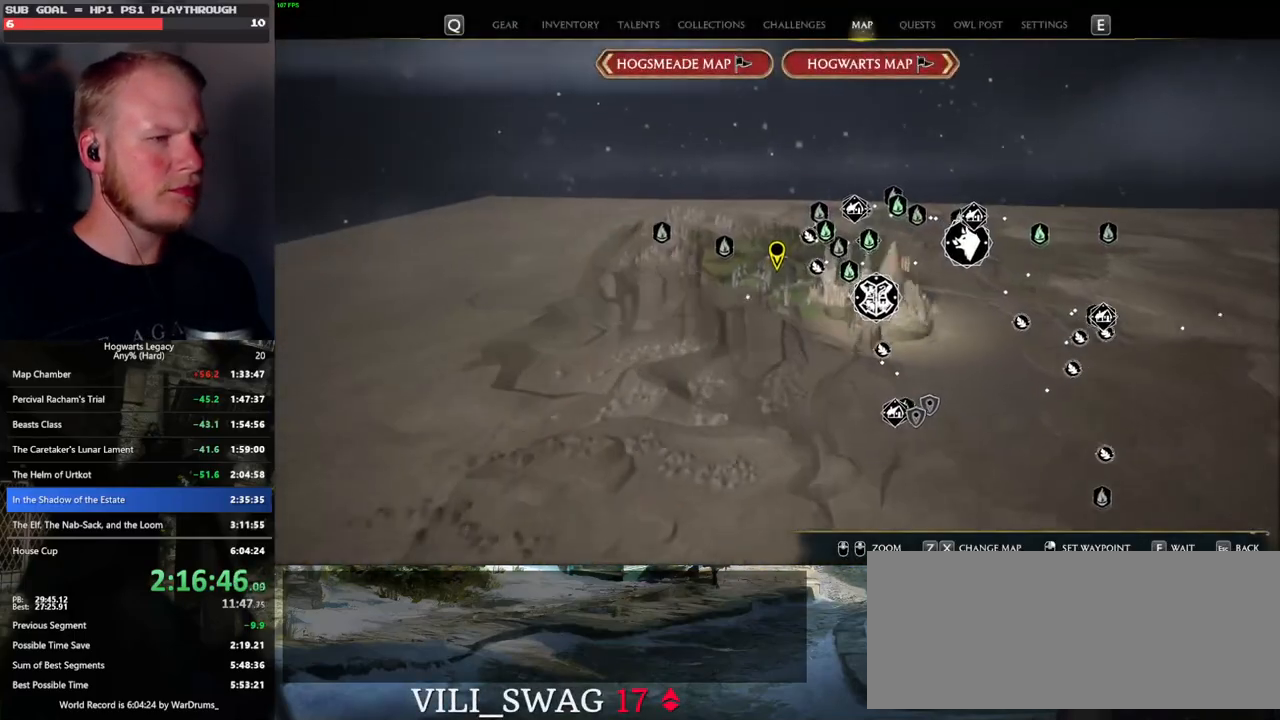
{"keys": [], "mouse": [], "events": [[33, "f", "up"], [150, "f", "down"], [200, "f", "up"], [300, "f", "down"], [350, "f", "up"], [450, "f", "down"], [483, "f", "up"]]}
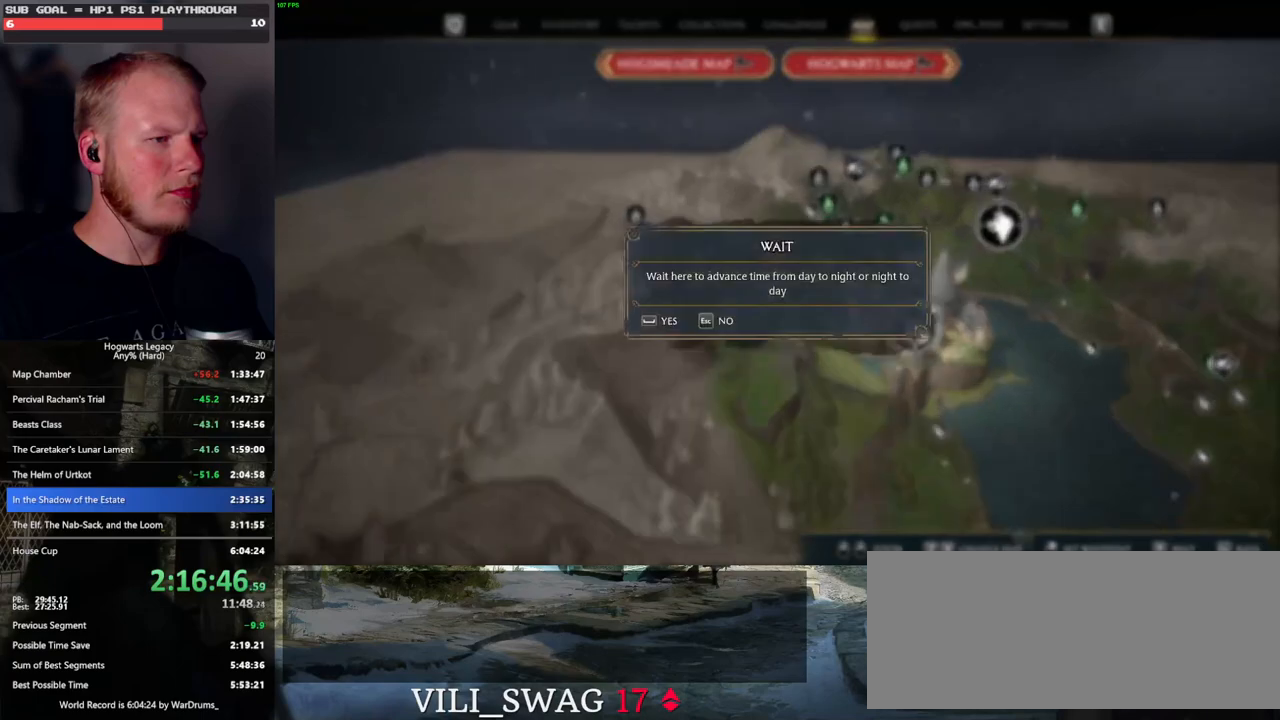
{"keys": [], "mouse": [], "events": [[100, "f", "down"], [183, "f", "up"], [300, "space", "down"], [400, "space", "up"]]}
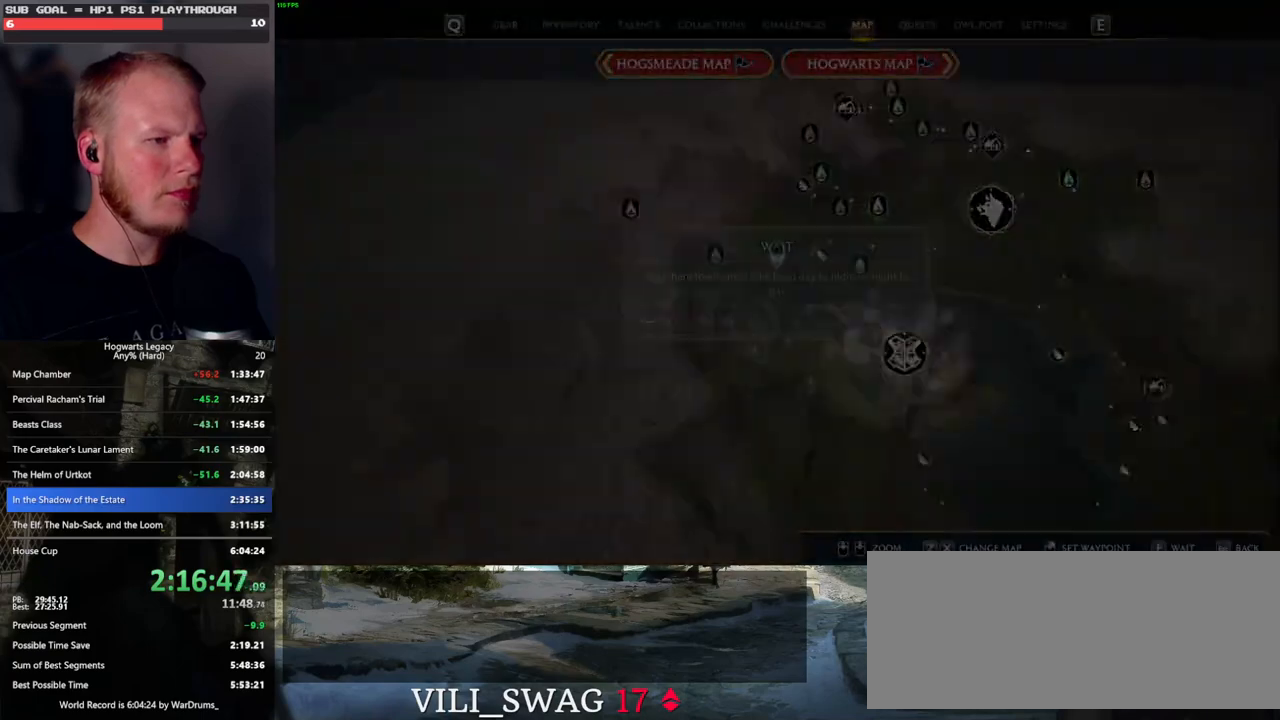
{"keys": [], "mouse": [], "events": [[66, "f", "down"], [116, "f", "up"], [216, "f", "down"], [266, "f", "up"], [366, "f", "down"], [416, "f", "up"]]}